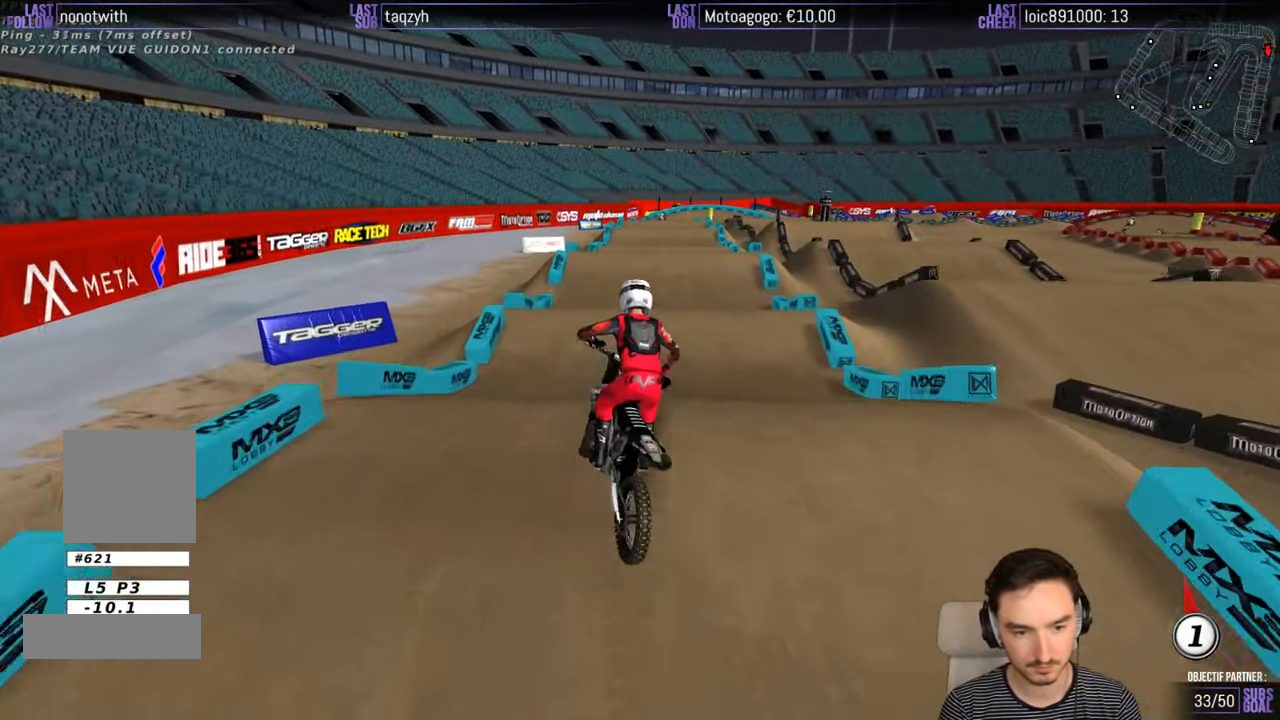
Gameplay with a controller (Xbox layout); each line is a JSON object with the inputs held at the frame after it. "events" lists button and stick changes between this image and that frame as [ms after this image, input, new state], when the widget could be followed in between. Not read: L1 L3 R3.
{"buttons": ["R2"], "left_stick": "right", "right_stick": "center", "events": [[117, "left_stick", "center"], [317, "R2", "down"], [317, "left_stick", "right"]]}
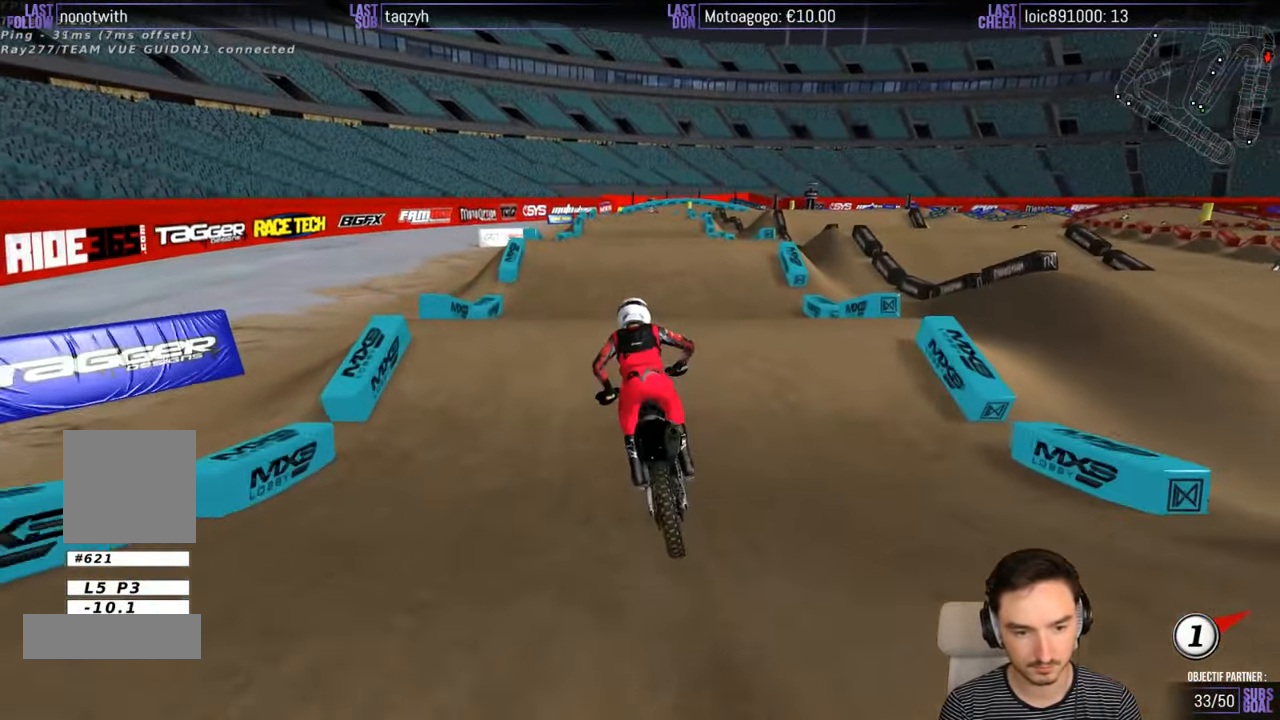
{"buttons": ["R2"], "left_stick": "center", "right_stick": "center", "events": [[117, "left_stick", "center"], [284, "left_stick", "right"], [450, "left_stick", "center"]]}
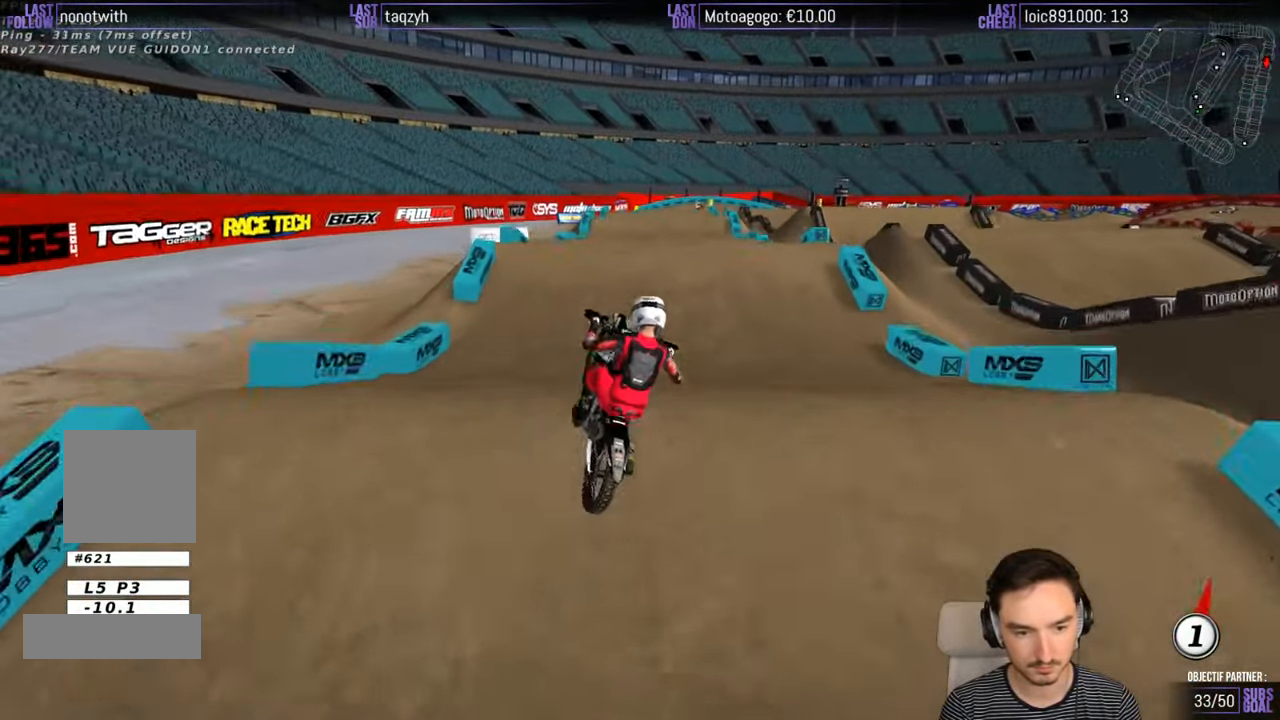
{"buttons": [], "left_stick": "down-left", "right_stick": "center", "events": [[150, "left_stick", "down-left"], [217, "R2", "up"]]}
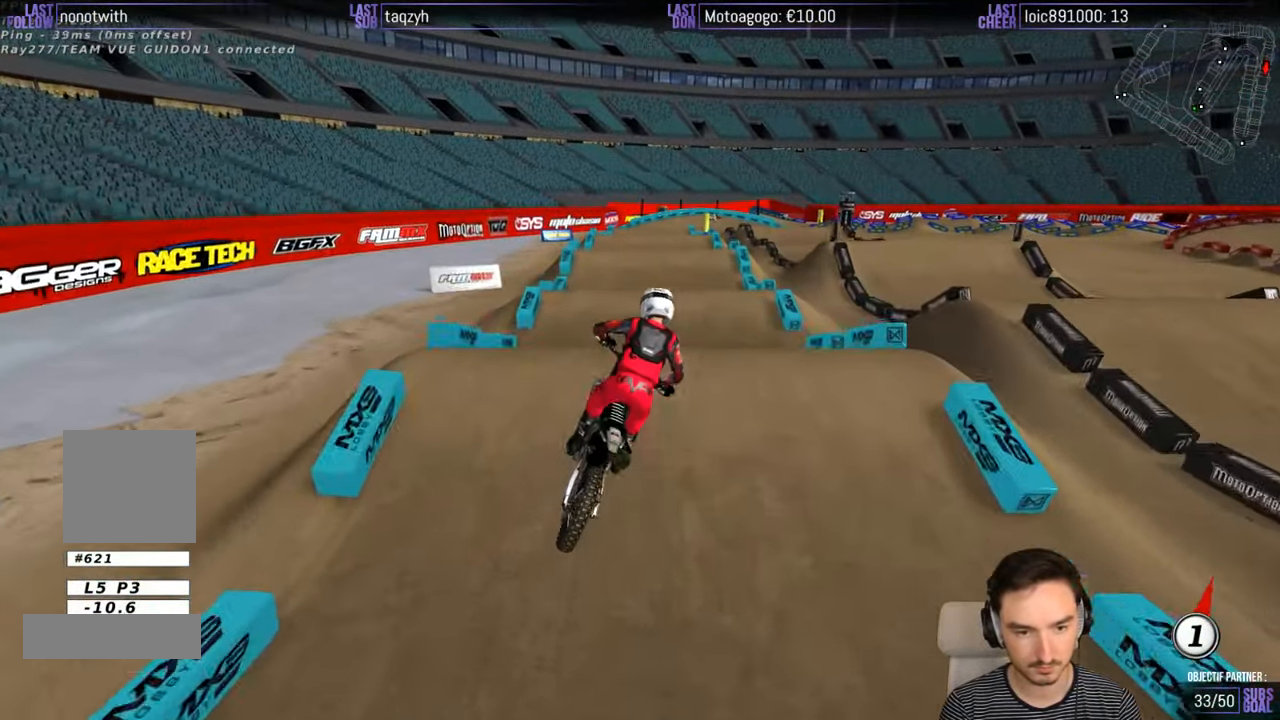
{"buttons": [], "left_stick": "down", "right_stick": "center", "events": [[17, "left_stick", "center"], [484, "left_stick", "down"]]}
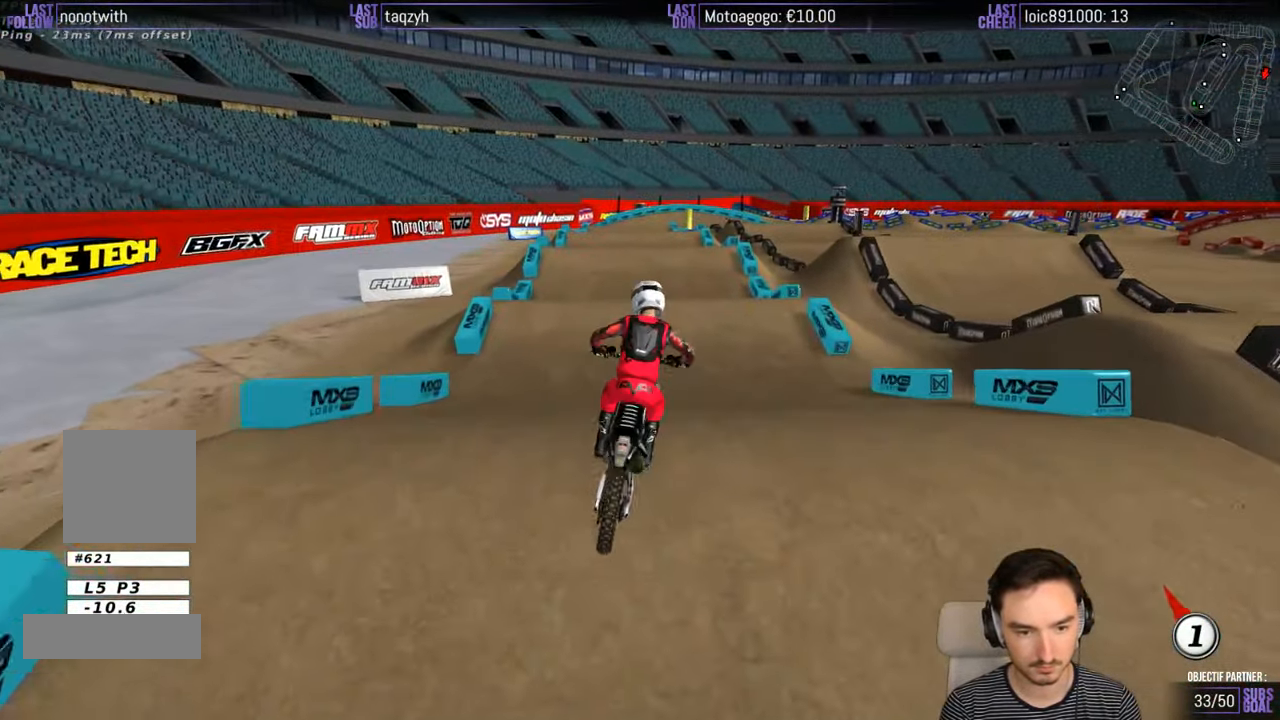
{"buttons": ["R2"], "left_stick": "center", "right_stick": "center", "events": [[84, "left_stick", "down-left"], [184, "R2", "down"], [284, "left_stick", "center"]]}
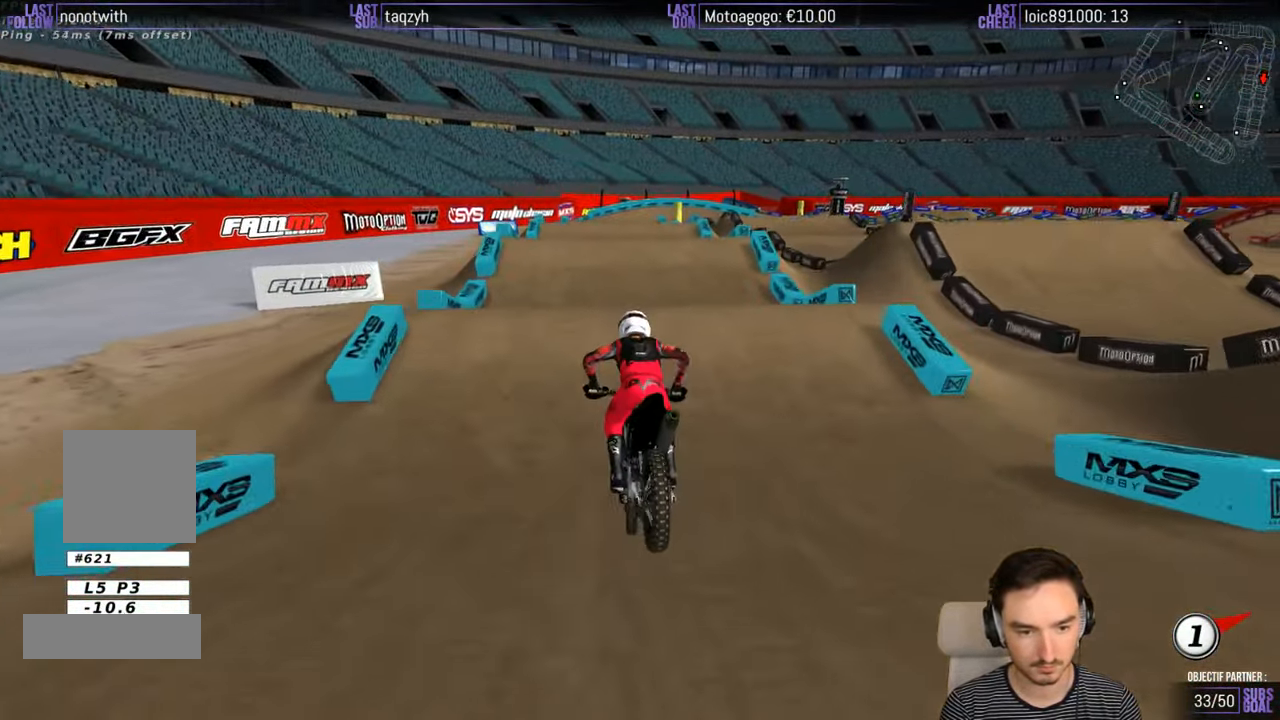
{"buttons": ["R2"], "left_stick": "center", "right_stick": "center", "events": [[83, "left_stick", "down-left"], [250, "left_stick", "center"]]}
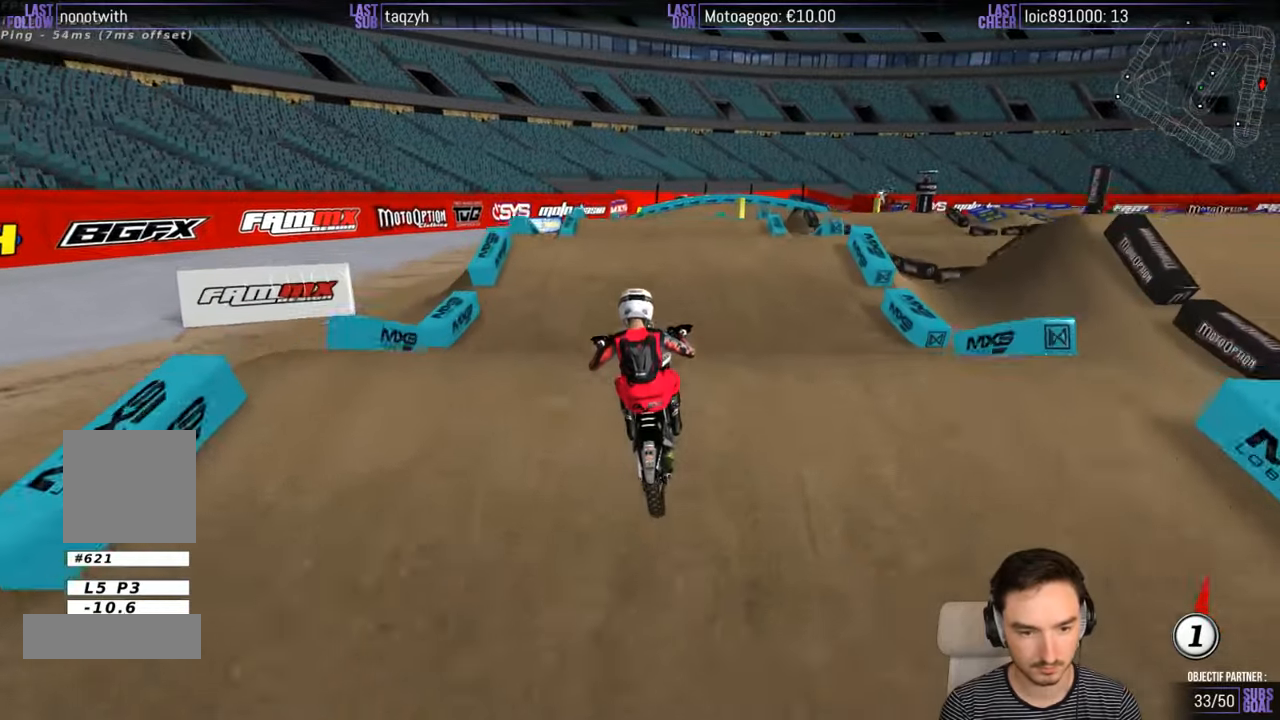
{"buttons": [], "left_stick": "down", "right_stick": "center", "events": [[150, "left_stick", "down"], [350, "R2", "up"]]}
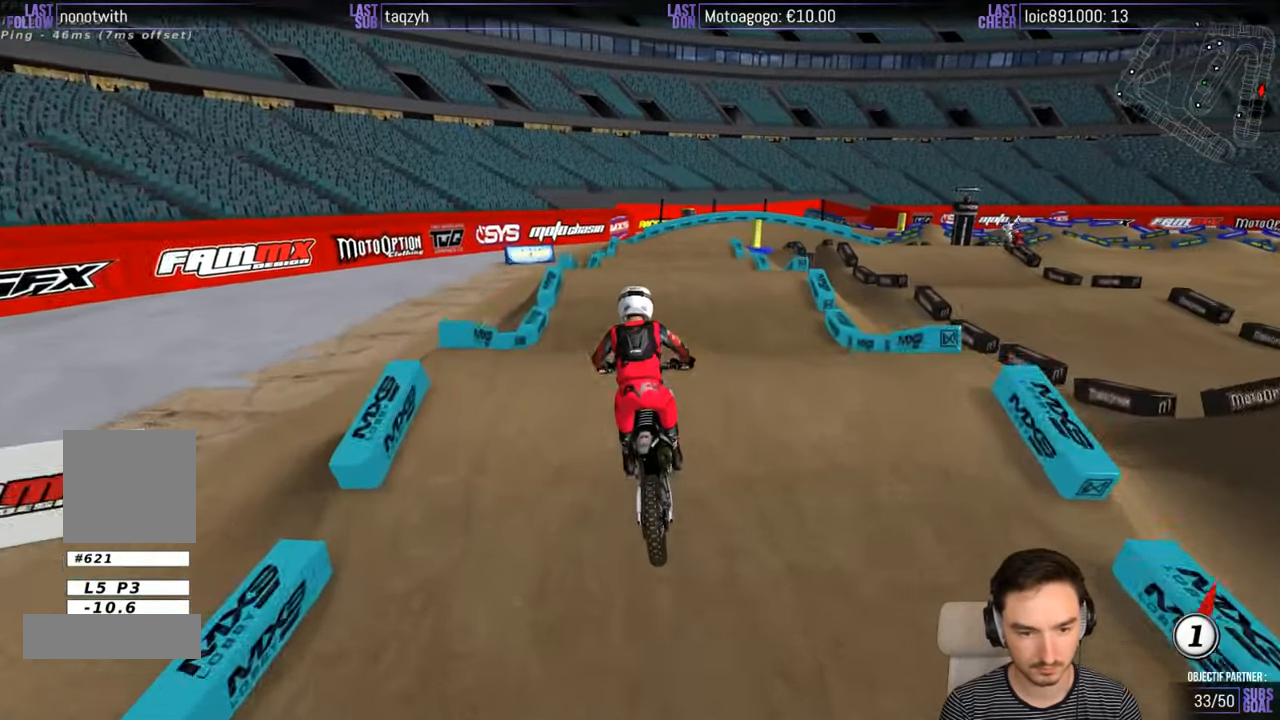
{"buttons": [], "left_stick": "center", "right_stick": "center", "events": [[50, "left_stick", "down-right"], [183, "left_stick", "center"]]}
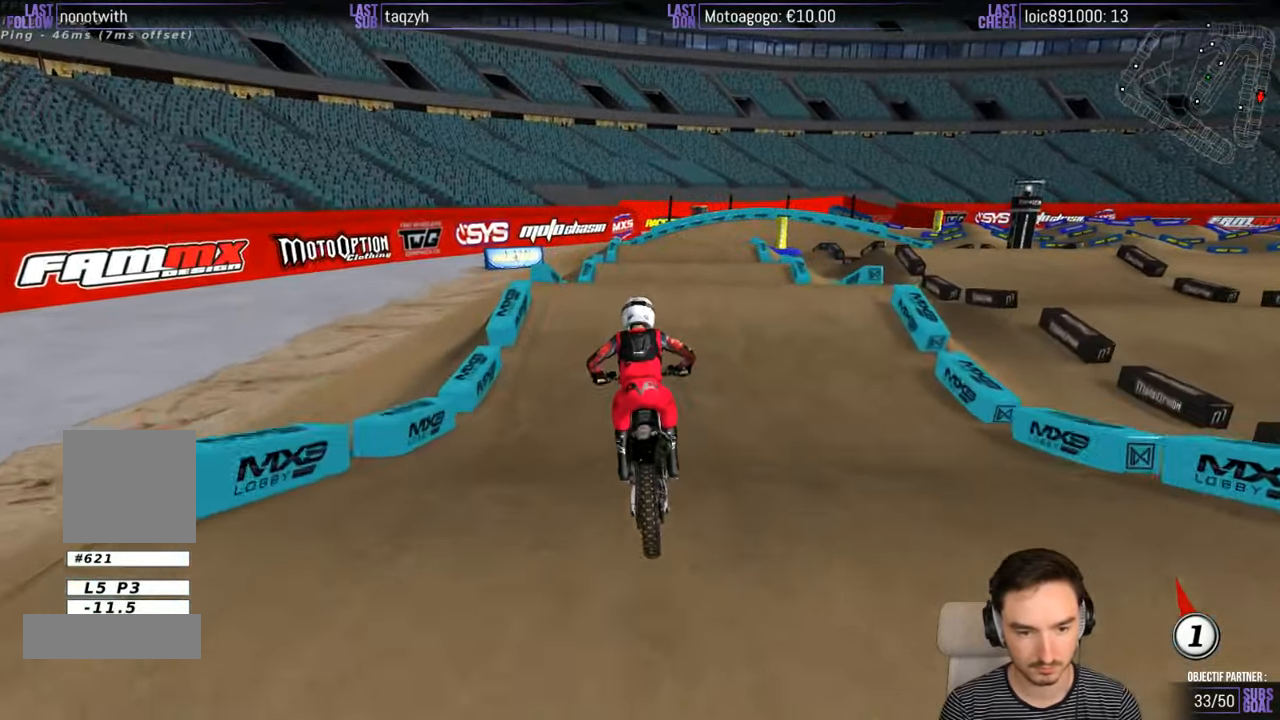
{"buttons": ["R2"], "left_stick": "right", "right_stick": "center", "events": [[83, "R2", "down"], [183, "B", "down"], [250, "B", "up"], [483, "left_stick", "right"]]}
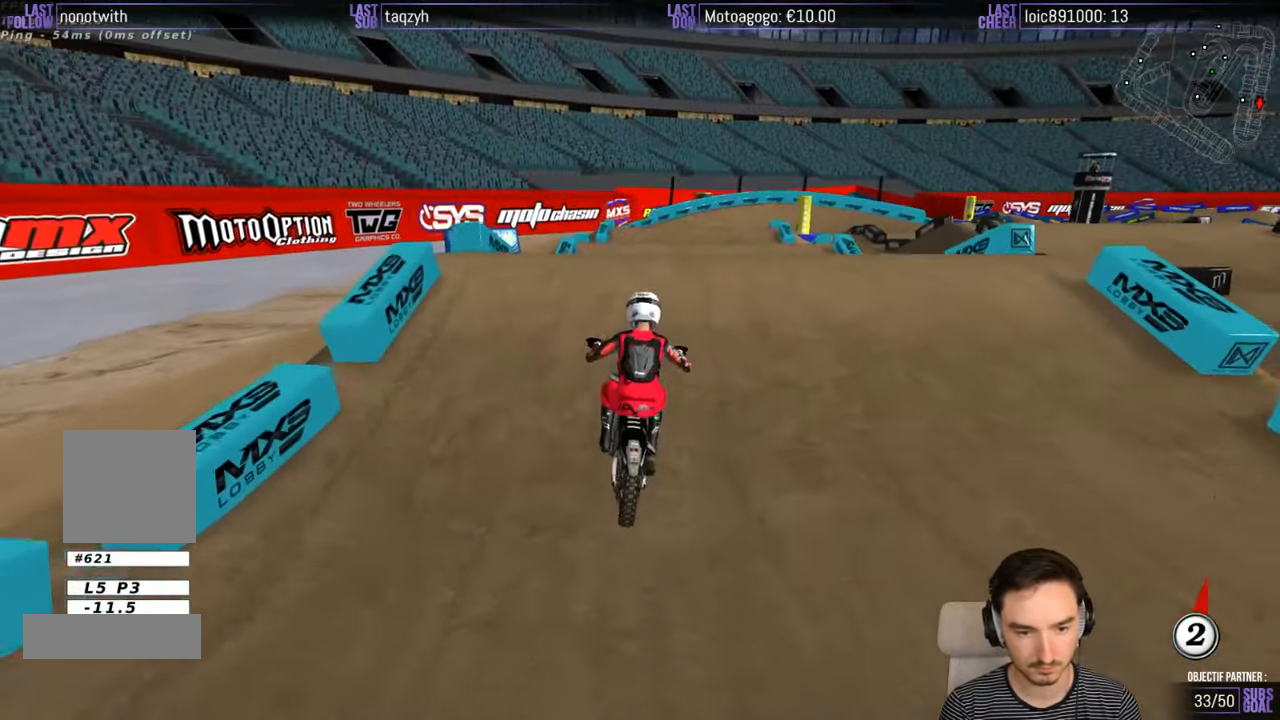
{"buttons": ["R2"], "left_stick": "center", "right_stick": "center", "events": [[83, "left_stick", "down"], [300, "left_stick", "up-right"], [350, "left_stick", "center"]]}
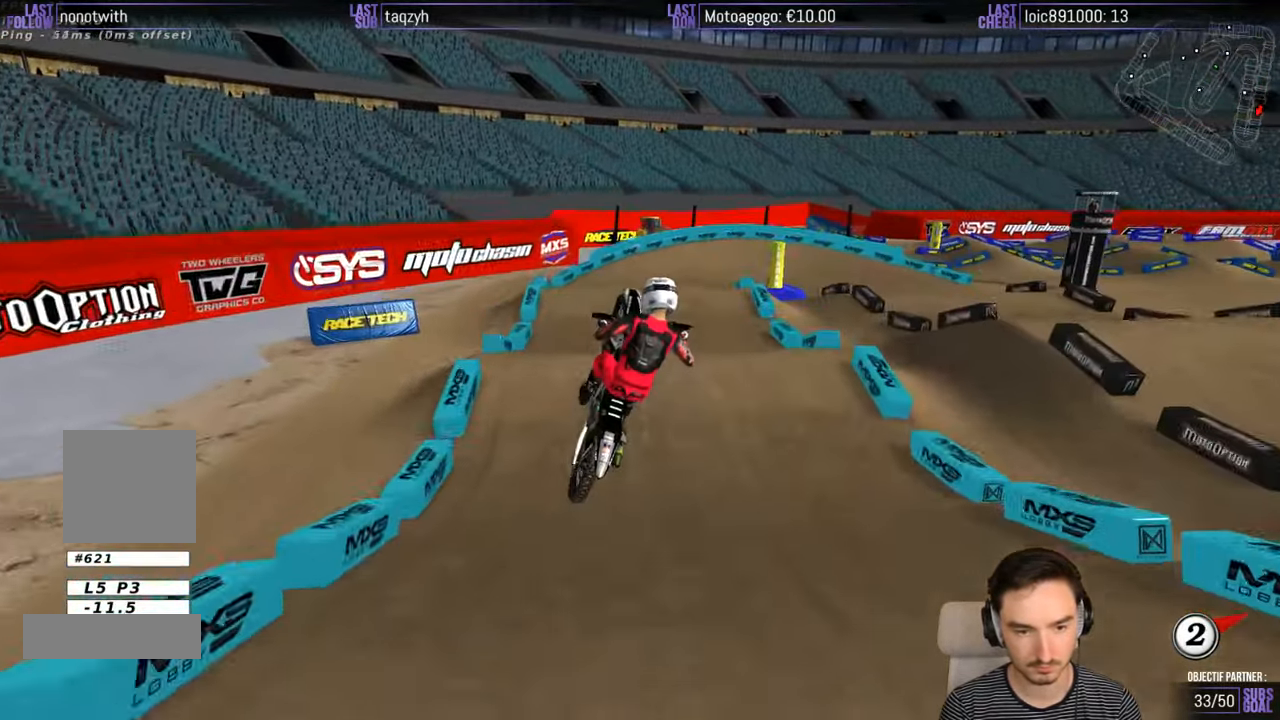
{"buttons": ["A"], "left_stick": "left", "right_stick": "center", "events": [[66, "R2", "up"], [150, "left_stick", "left"], [200, "A", "down"]]}
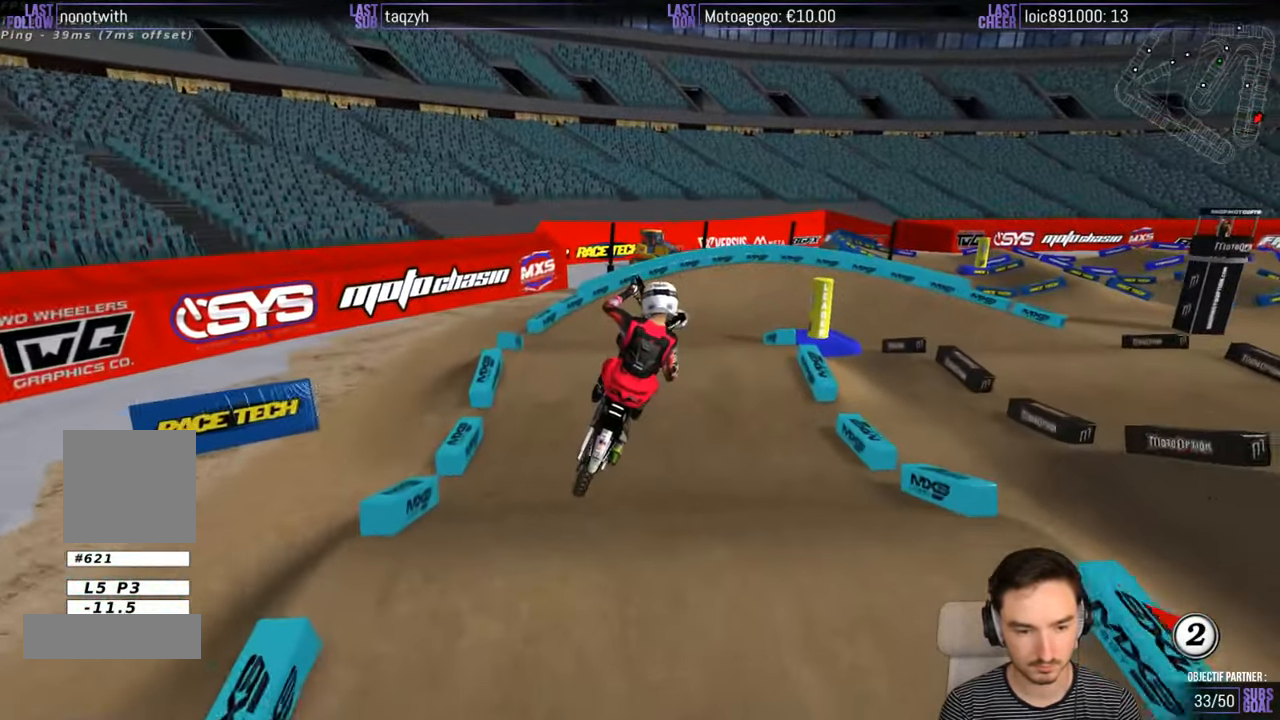
{"buttons": [], "left_stick": "center", "right_stick": "center", "events": [[66, "A", "up"], [66, "L2", "down"], [116, "left_stick", "up-right"], [216, "A", "down"], [366, "A", "up"], [366, "L2", "up"], [366, "left_stick", "center"]]}
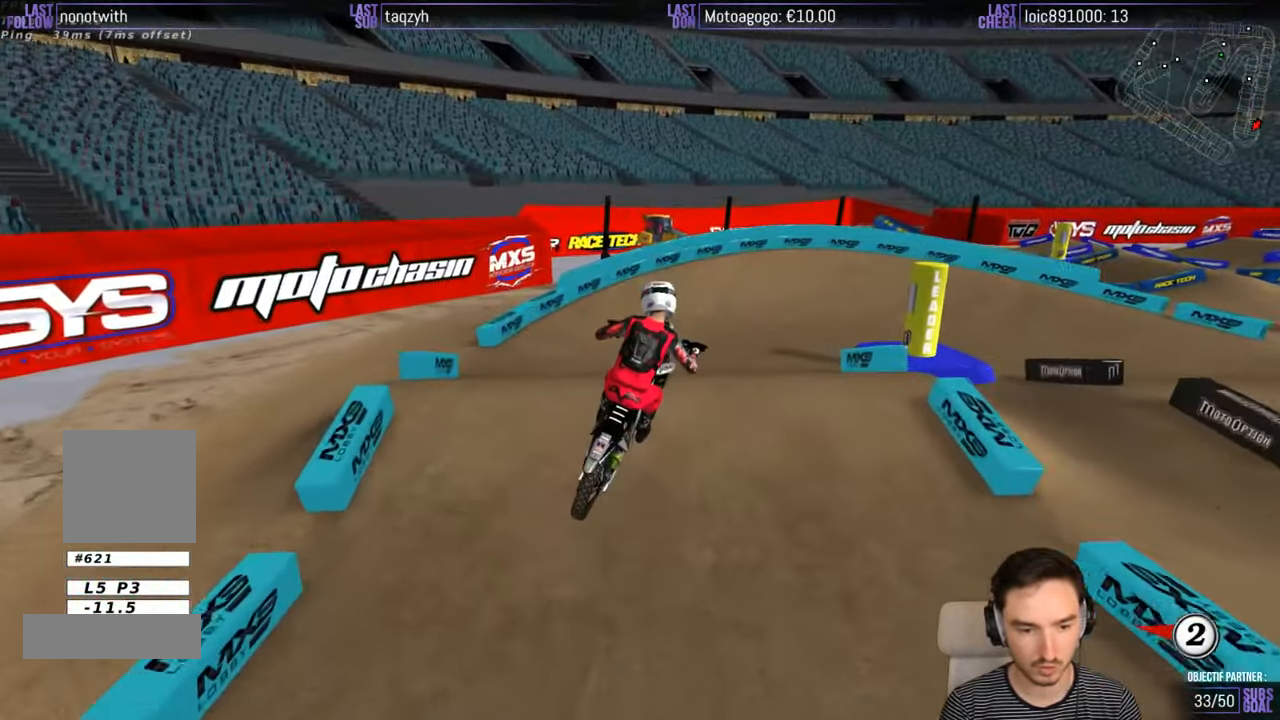
{"buttons": ["R2"], "left_stick": "down-left", "right_stick": "center", "events": [[283, "left_stick", "down"], [350, "left_stick", "down-left"], [383, "R2", "down"]]}
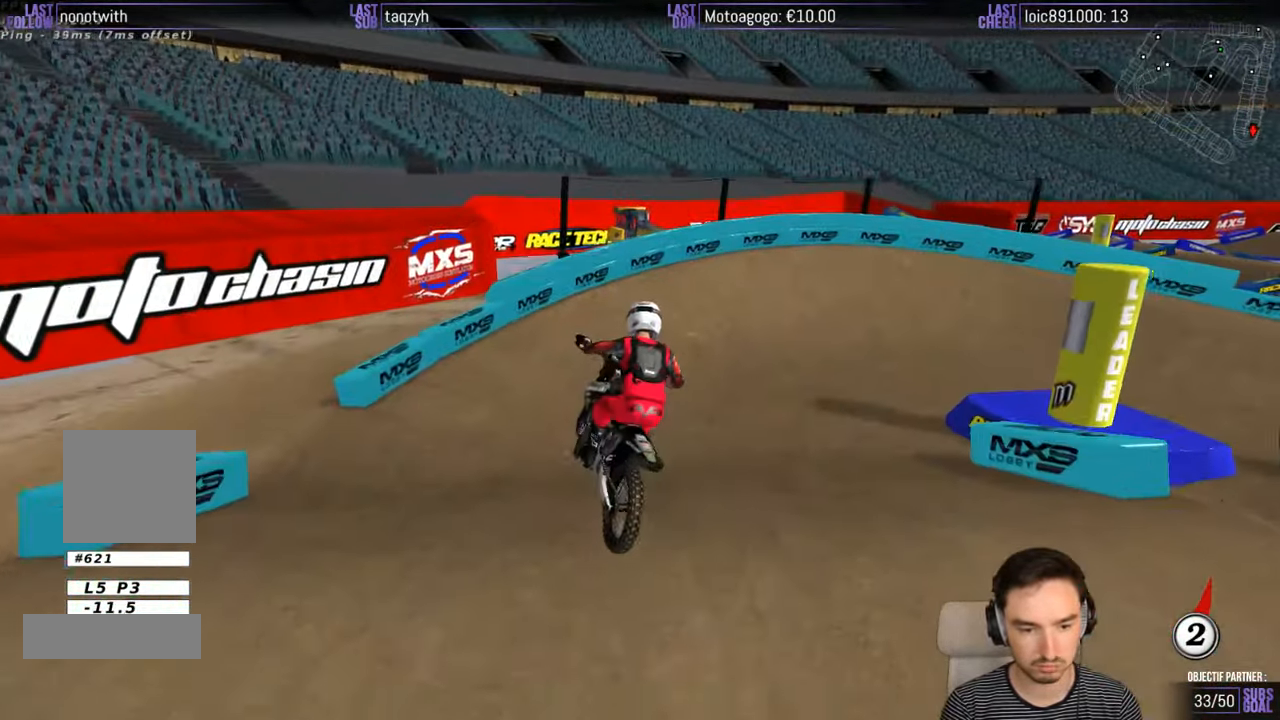
{"buttons": ["R2"], "left_stick": "right", "right_stick": "center", "events": [[50, "R2", "up"], [150, "R2", "down"], [350, "R2", "up"], [416, "R2", "down"], [416, "left_stick", "center"], [466, "left_stick", "right"]]}
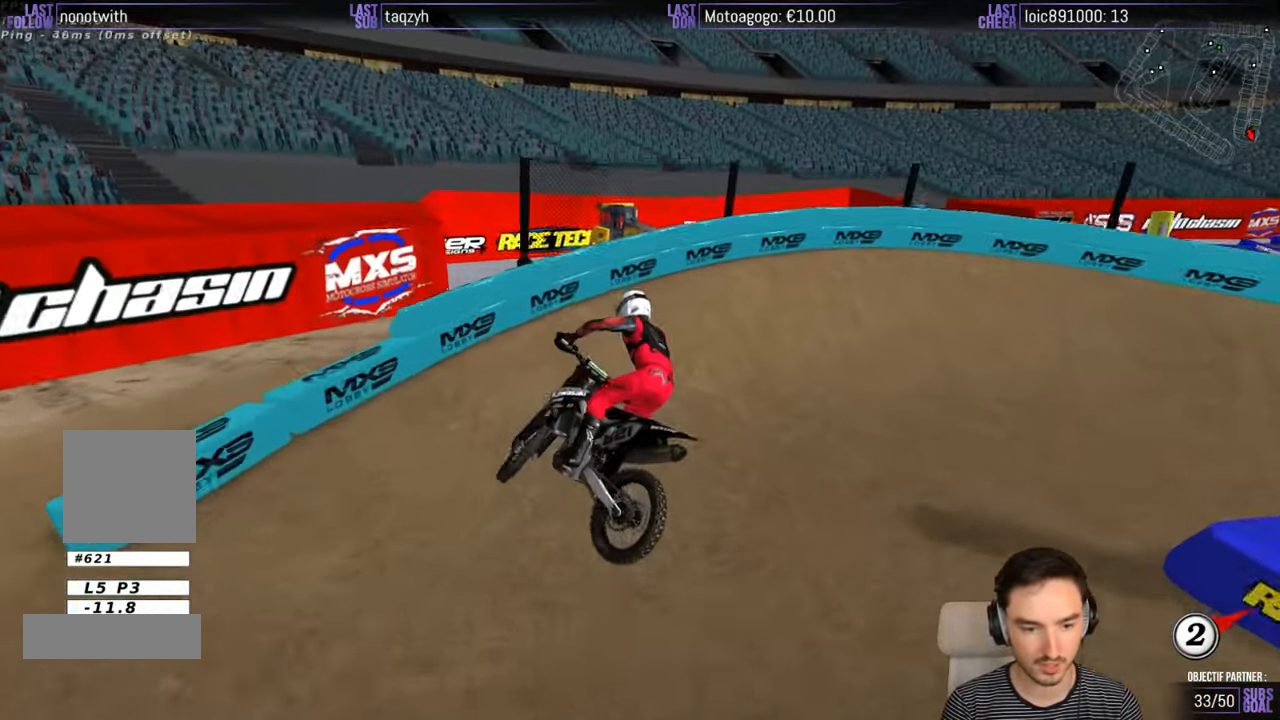
{"buttons": [], "left_stick": "down", "right_stick": "center", "events": [[50, "R2", "up"], [216, "left_stick", "center"], [350, "left_stick", "down"]]}
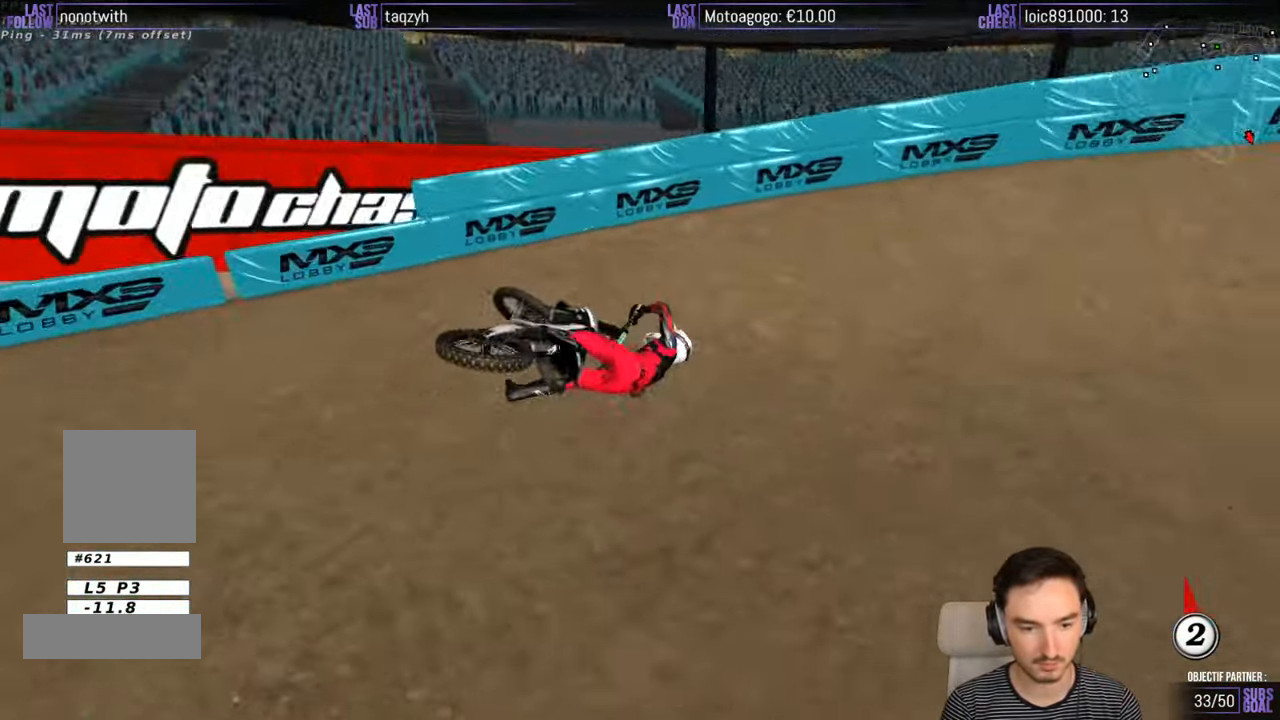
{"buttons": [], "left_stick": "center", "right_stick": "center", "events": [[16, "left_stick", "center"]]}
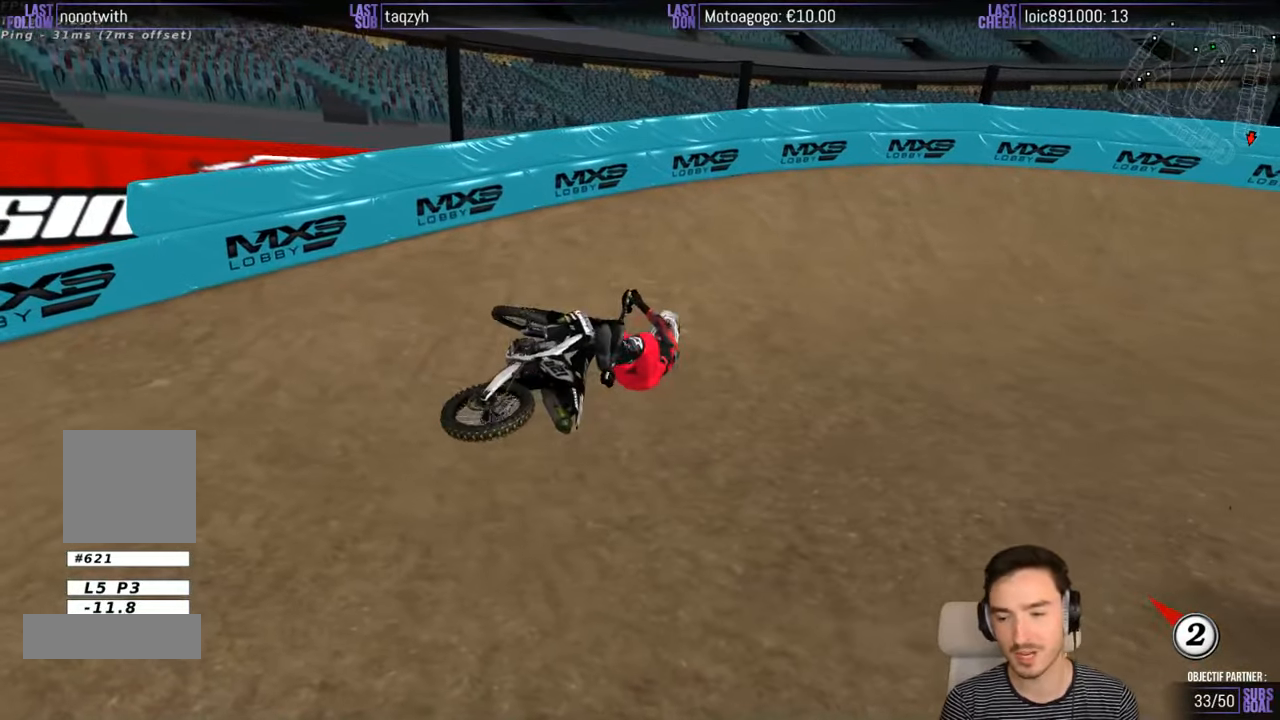
{"buttons": [], "left_stick": "center", "right_stick": "center", "events": []}
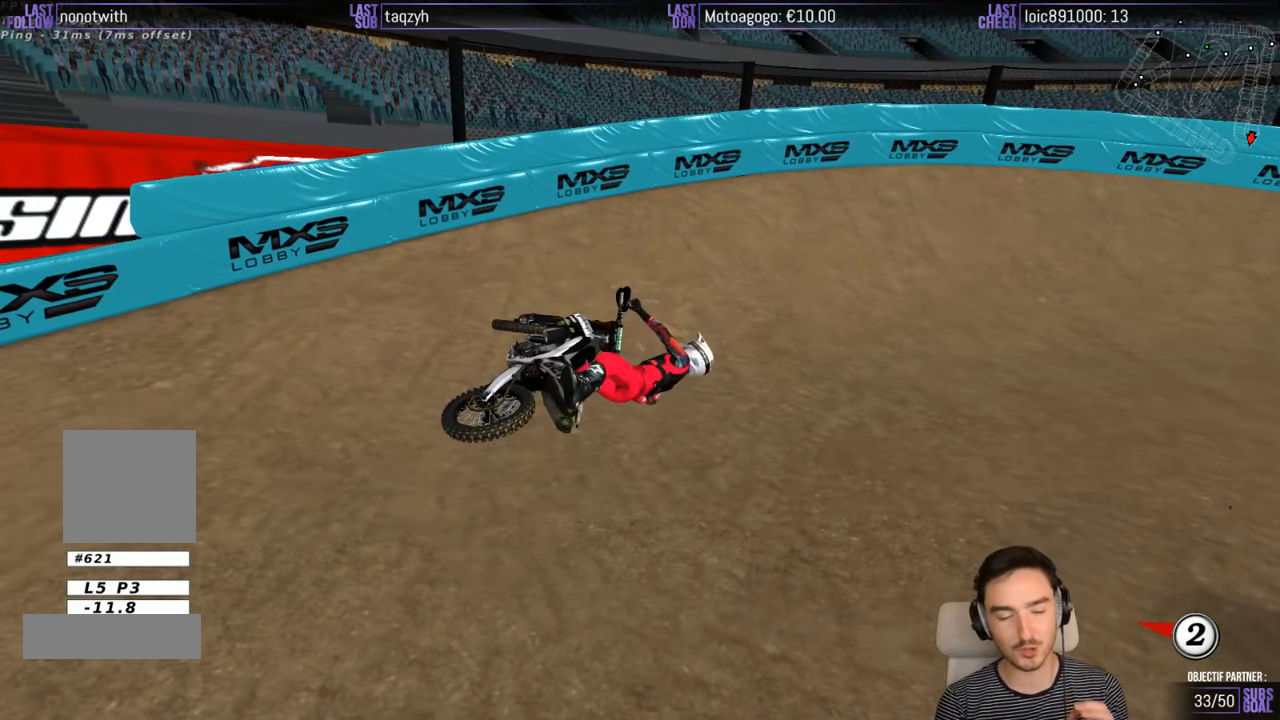
{"buttons": [], "left_stick": "center", "right_stick": "center", "events": []}
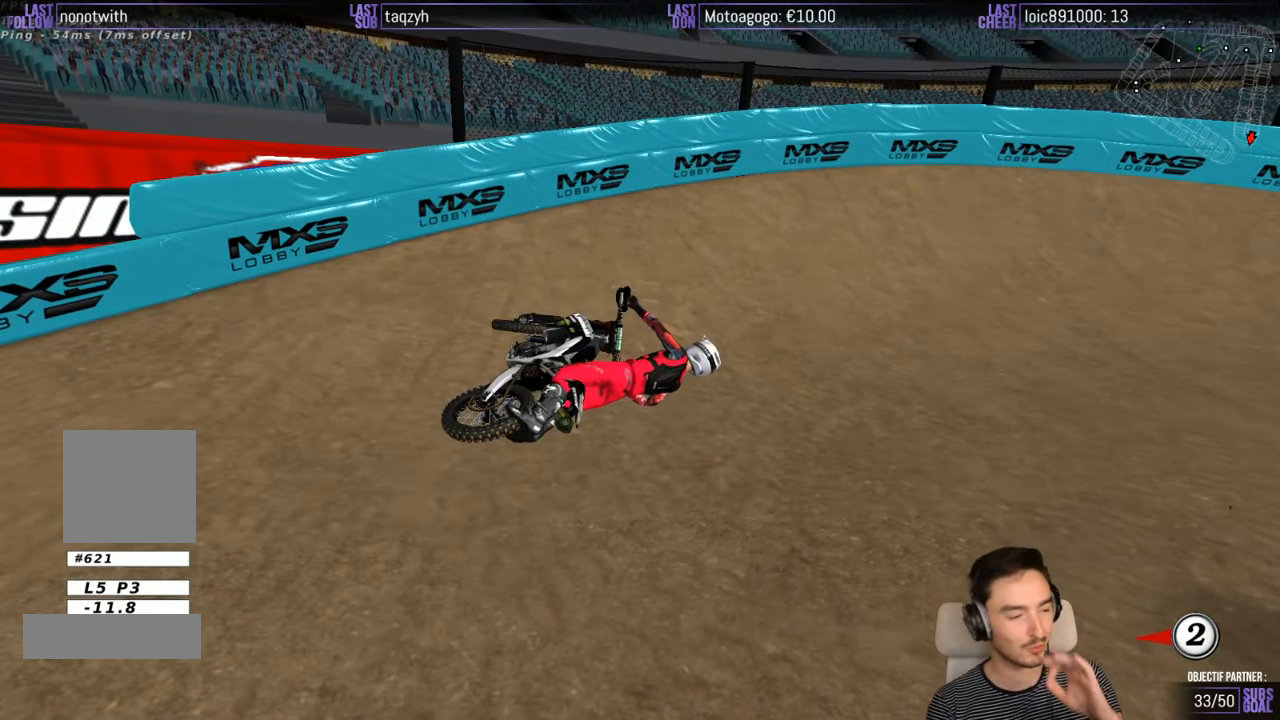
{"buttons": [], "left_stick": "center", "right_stick": "center", "events": []}
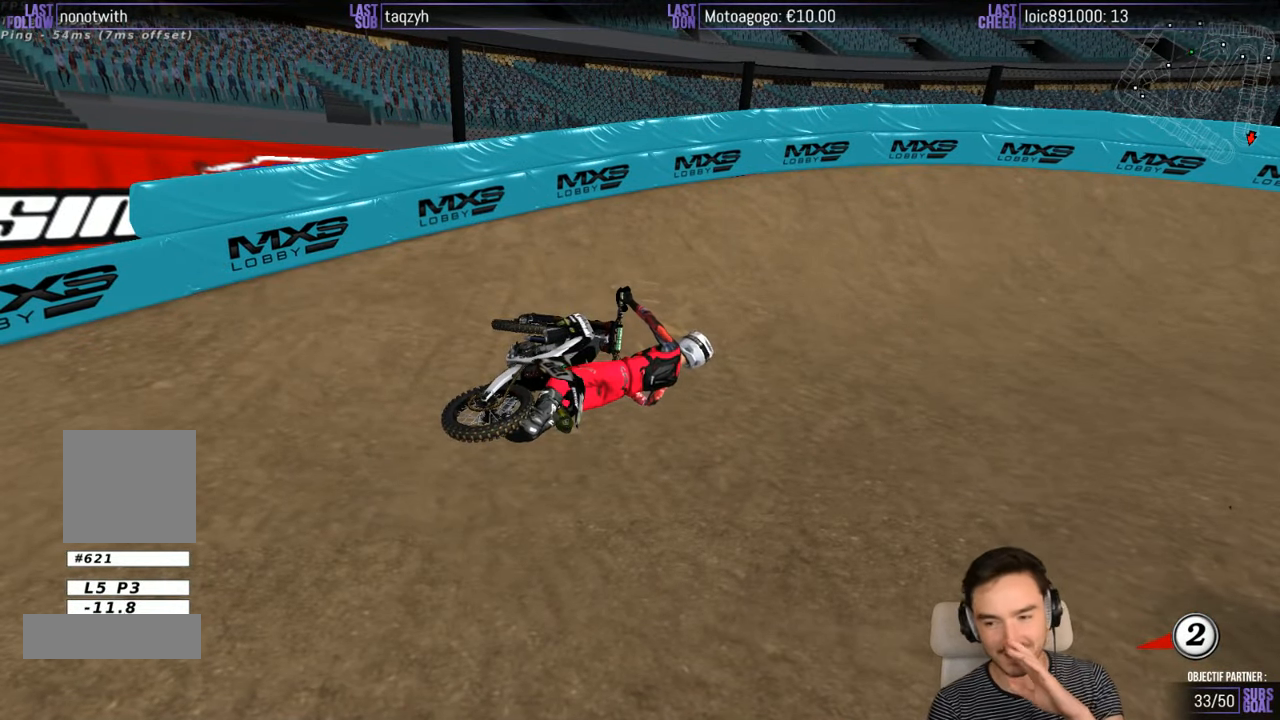
{"buttons": [], "left_stick": "center", "right_stick": "center", "events": []}
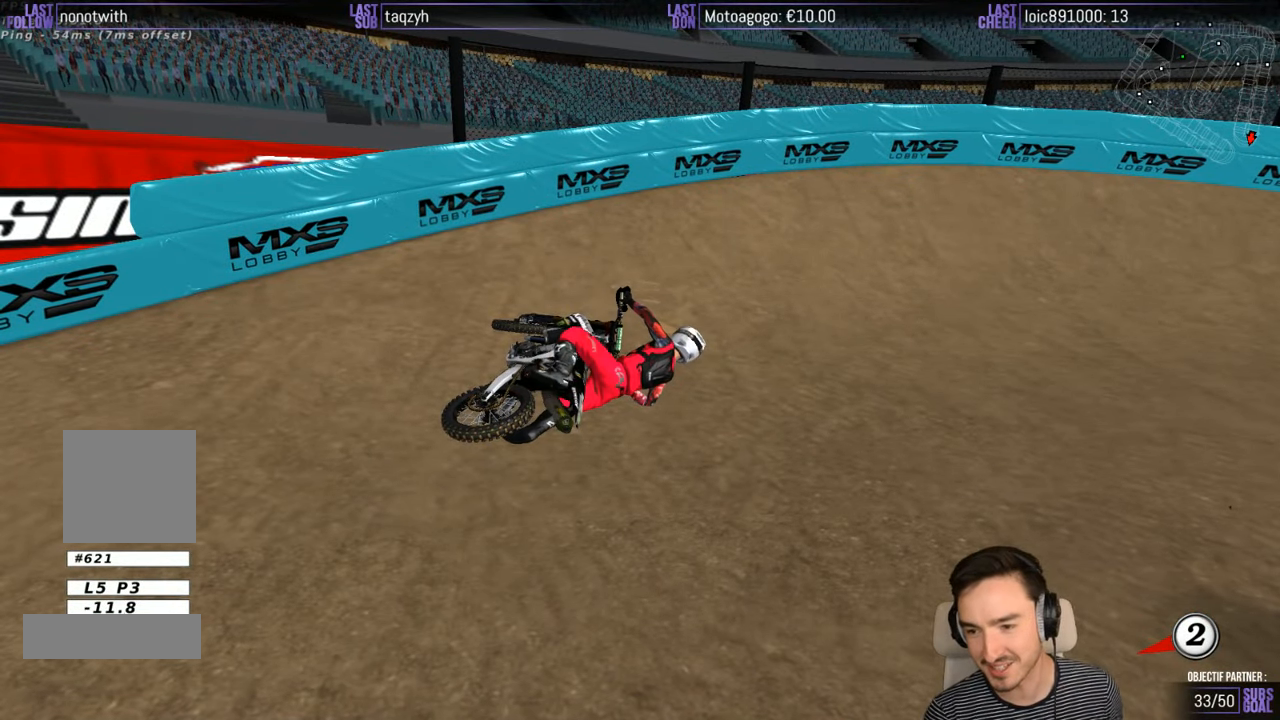
{"buttons": [], "left_stick": "center", "right_stick": "center", "events": []}
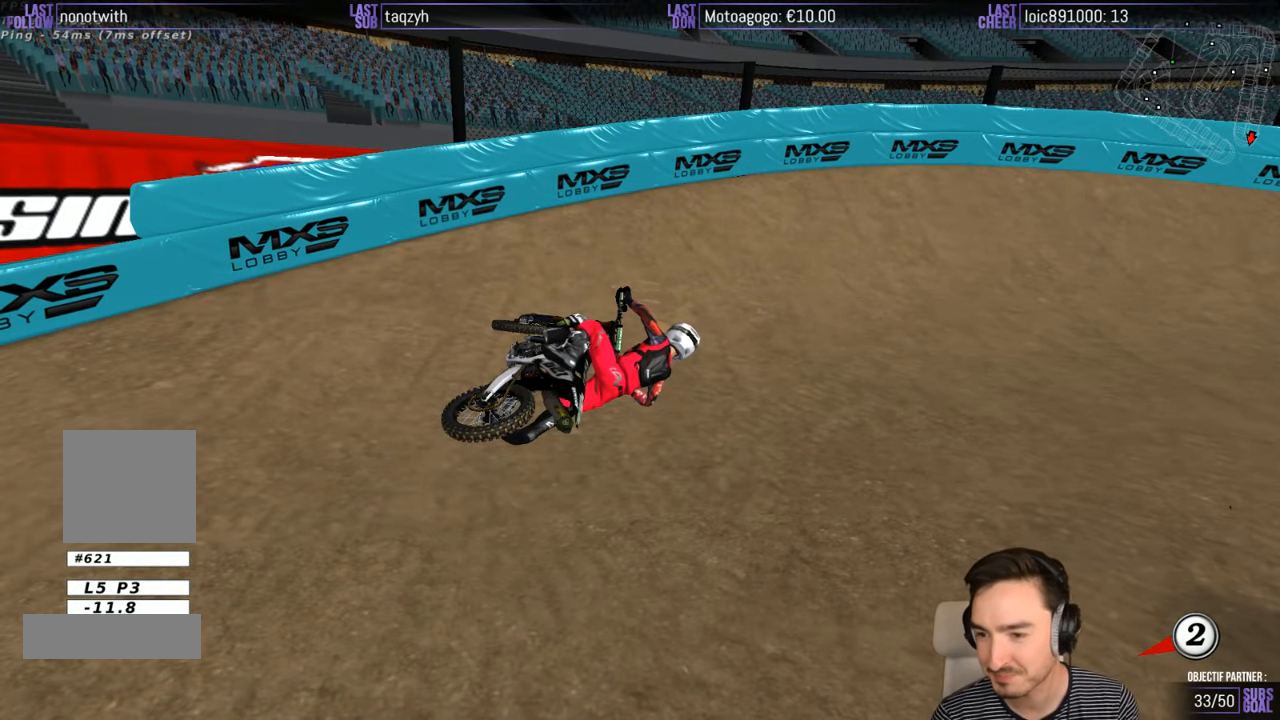
{"buttons": [], "left_stick": "center", "right_stick": "center", "events": []}
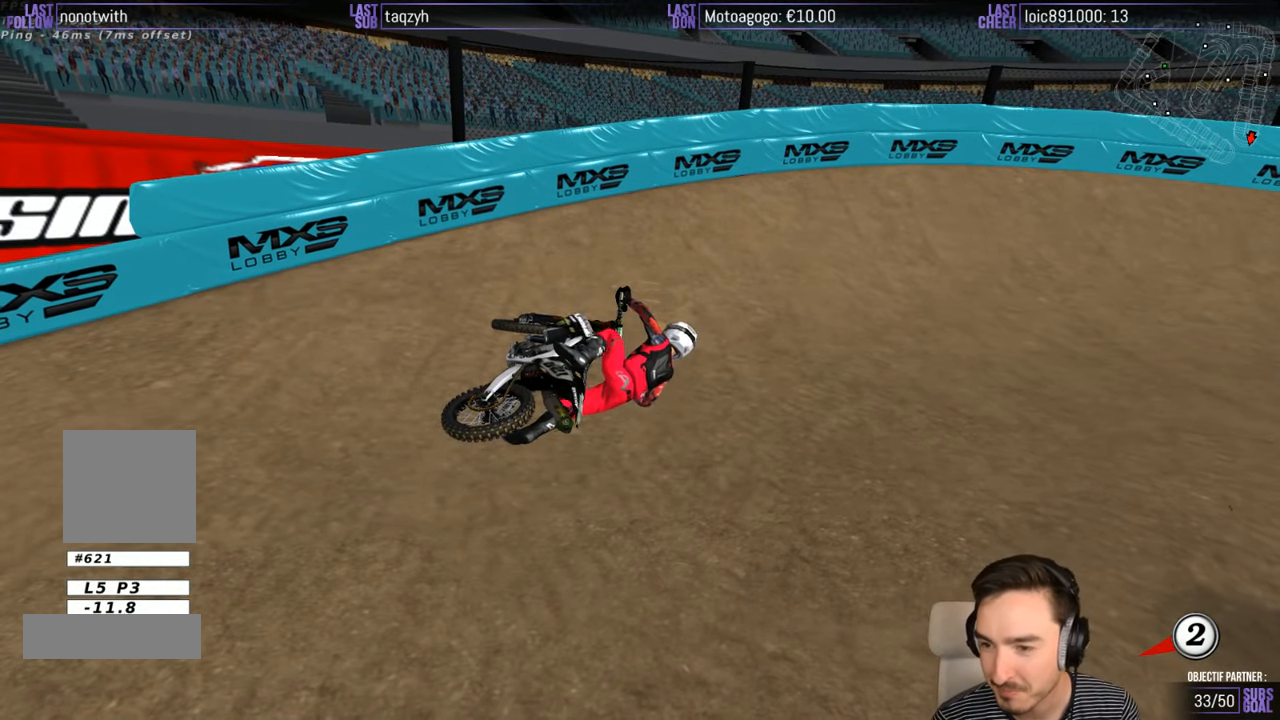
{"buttons": [], "left_stick": "center", "right_stick": "center", "events": []}
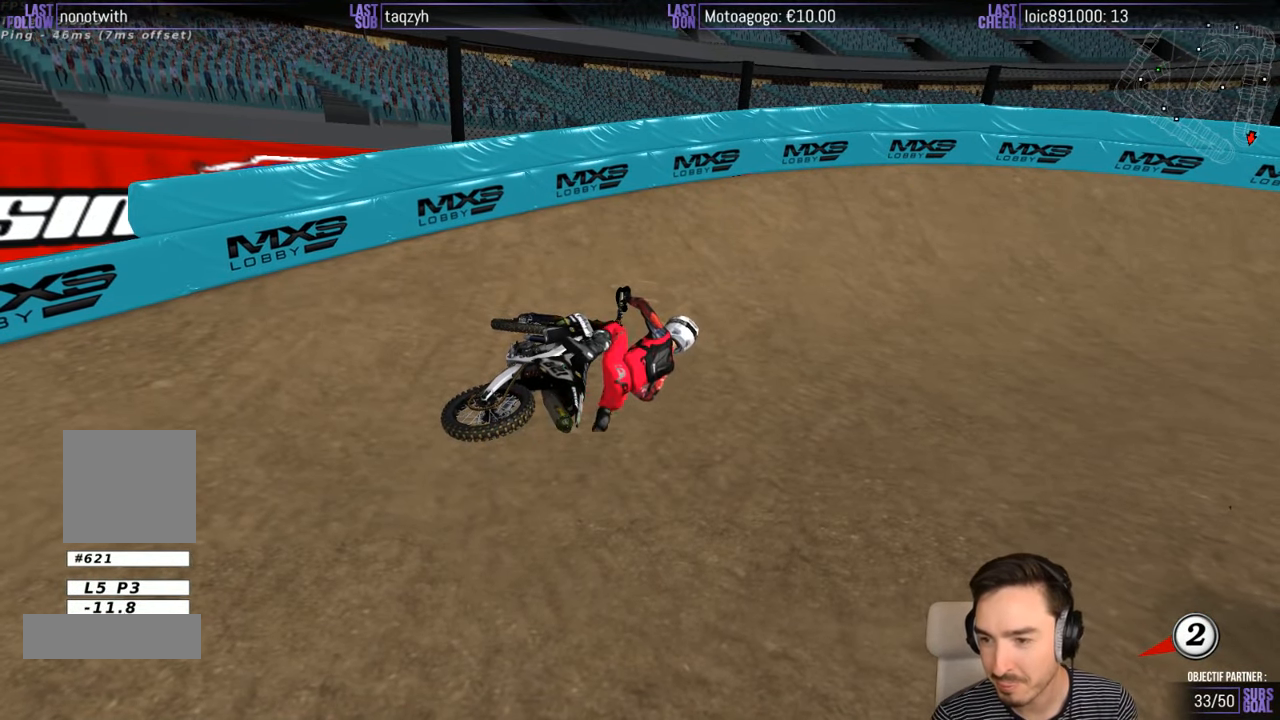
{"buttons": ["X", "Y"], "left_stick": "right", "right_stick": "center", "events": [[417, "X", "down"], [450, "left_stick", "right"], [483, "Y", "down"]]}
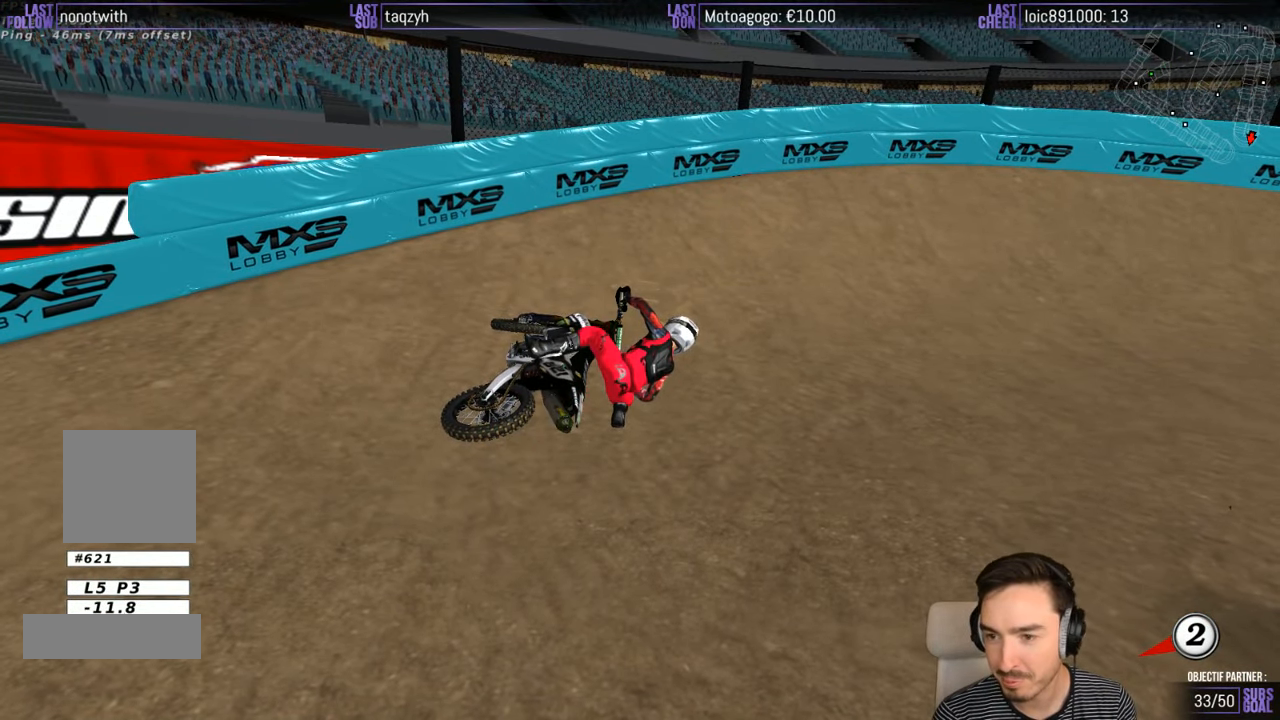
{"buttons": ["X", "Y"], "left_stick": "right", "right_stick": "center", "events": []}
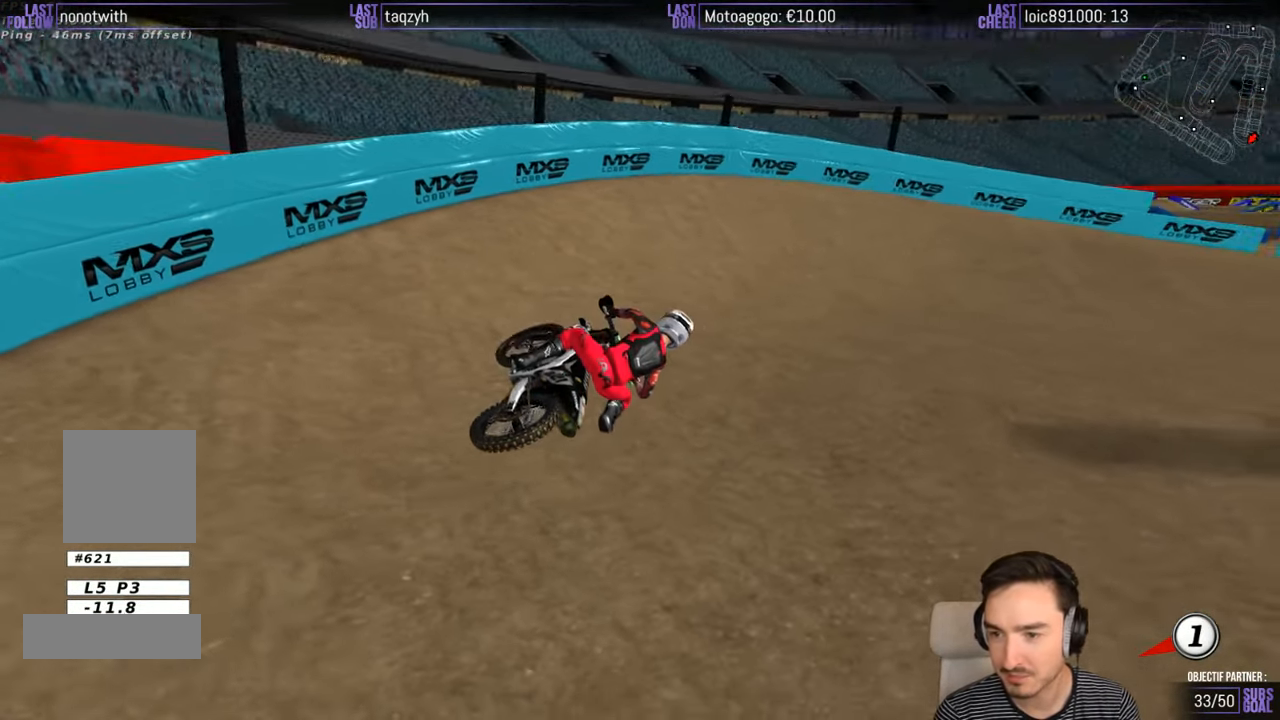
{"buttons": ["R2"], "left_stick": "center", "right_stick": "center", "events": [[200, "X", "up"], [350, "R2", "down"], [350, "X", "down"], [450, "left_stick", "center"], [484, "X", "up"], [484, "Y", "up"]]}
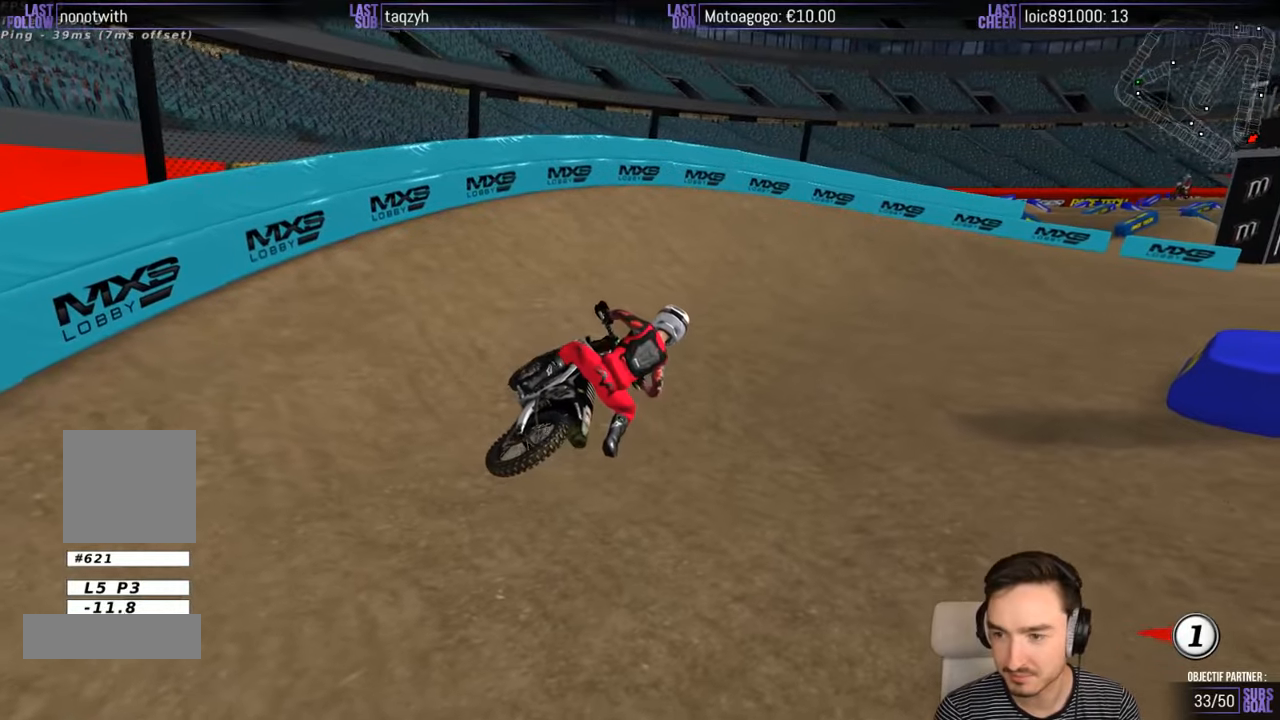
{"buttons": ["R2"], "left_stick": "center", "right_stick": "center", "events": []}
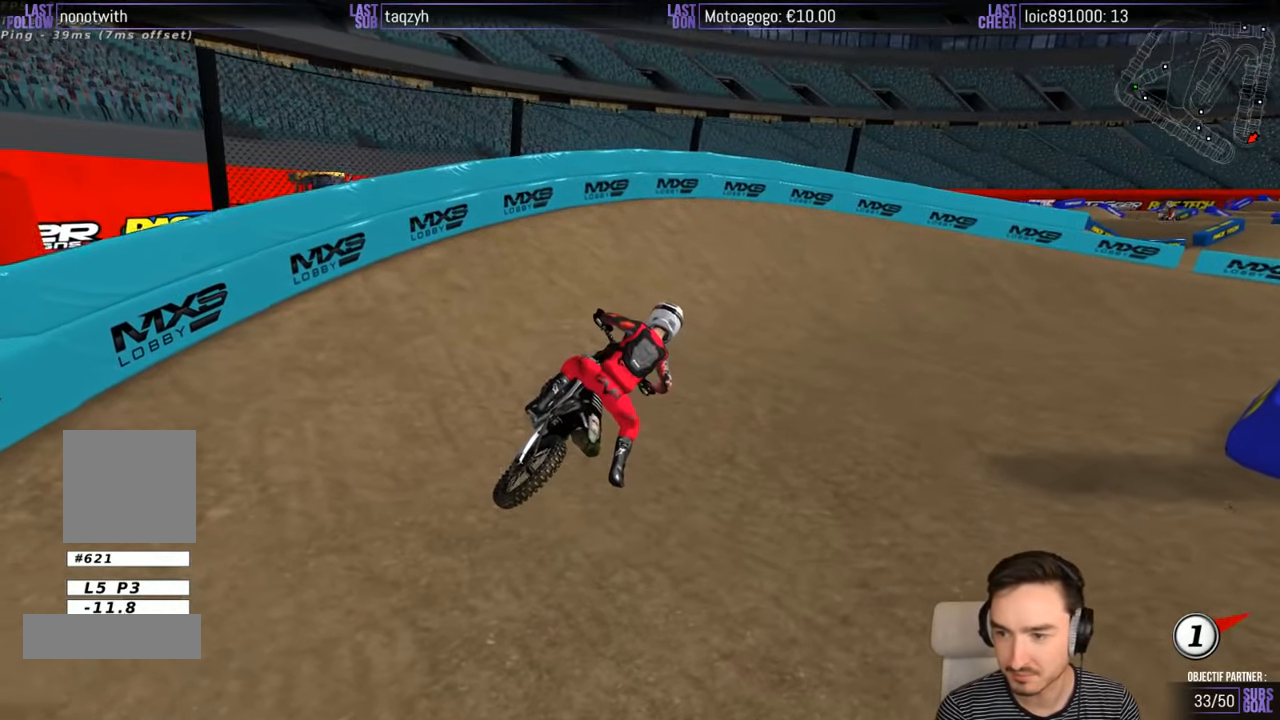
{"buttons": ["R2"], "left_stick": "center", "right_stick": "center", "events": []}
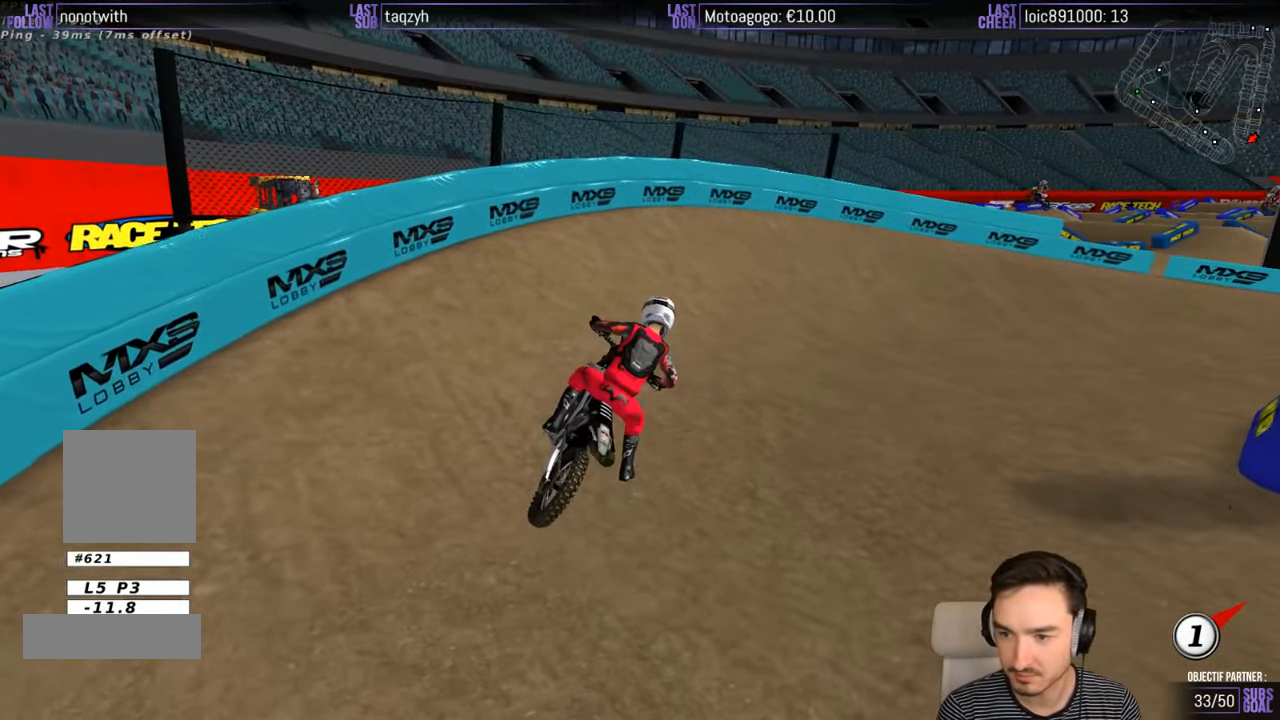
{"buttons": ["R2"], "left_stick": "center", "right_stick": "center", "events": []}
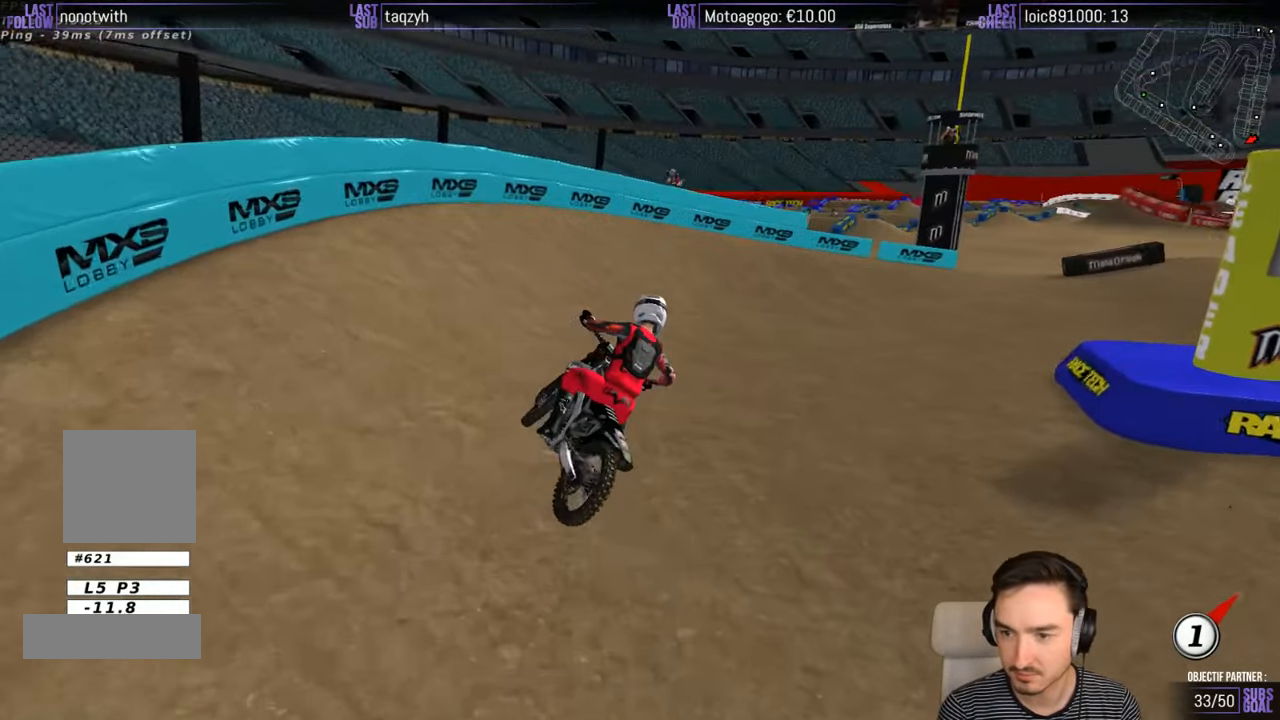
{"buttons": [], "left_stick": "right", "right_stick": "center", "events": [[284, "R2", "up"], [284, "left_stick", "right"]]}